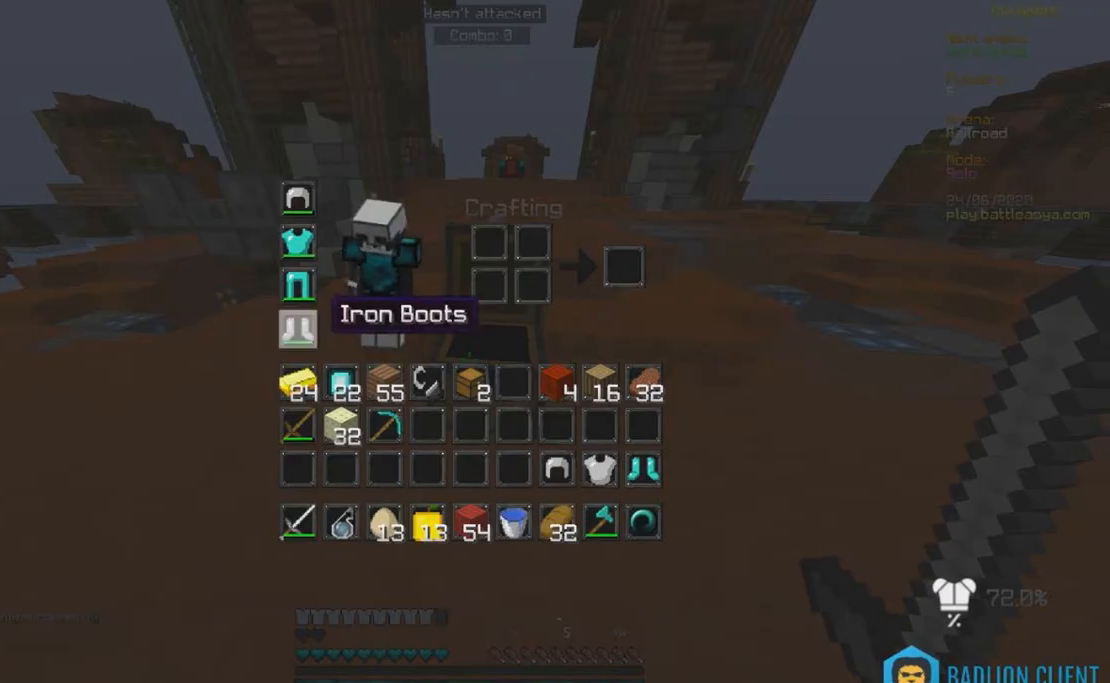
Gameplay with keyboard and mouse; each line is a JSON object with the keys and mouse buttons held at the frame after it. "events" lists presses ("down") and releases ("up") of "a", "d", "s", "w", "mouse_left" and "mouse_right" between this image and that frame as [ms after this image, input, new state], when the widget could be followed in between. "mouse_left", "mouse_right" = the "left", "right" buttons of the "mouse" list. No other keys are recorded. Fast repeated clicks can show as one long hold. Mouse movement is not recorded.
{"keys": [], "mouse": [], "events": []}
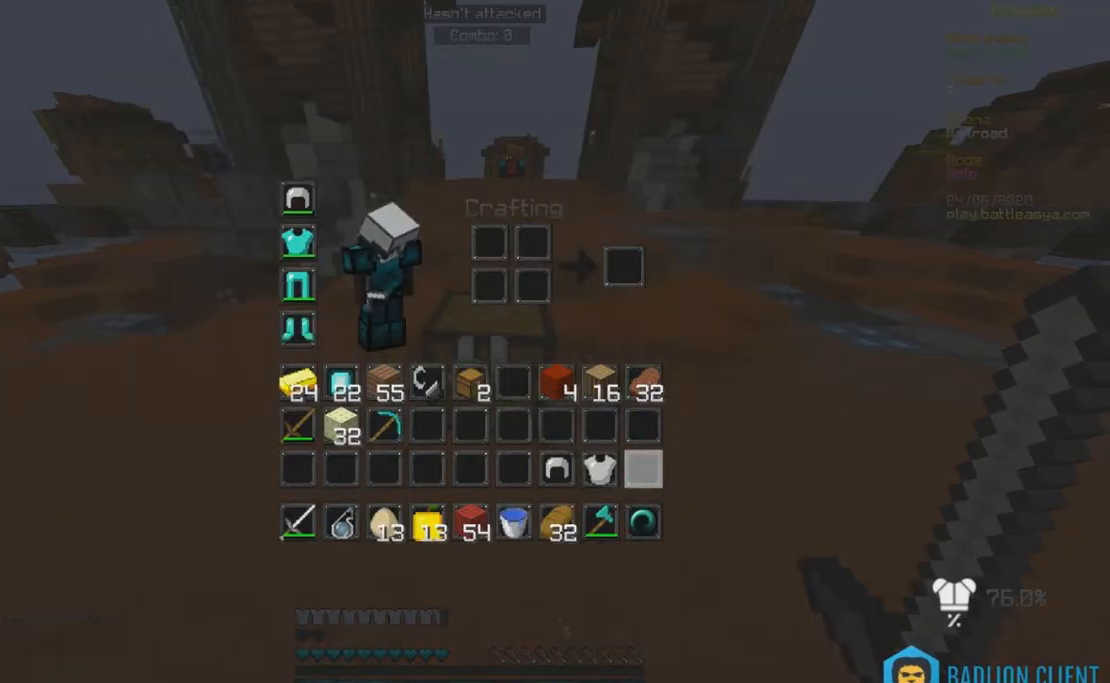
{"keys": ["w"], "mouse": [], "events": [[250, "w", "down"]]}
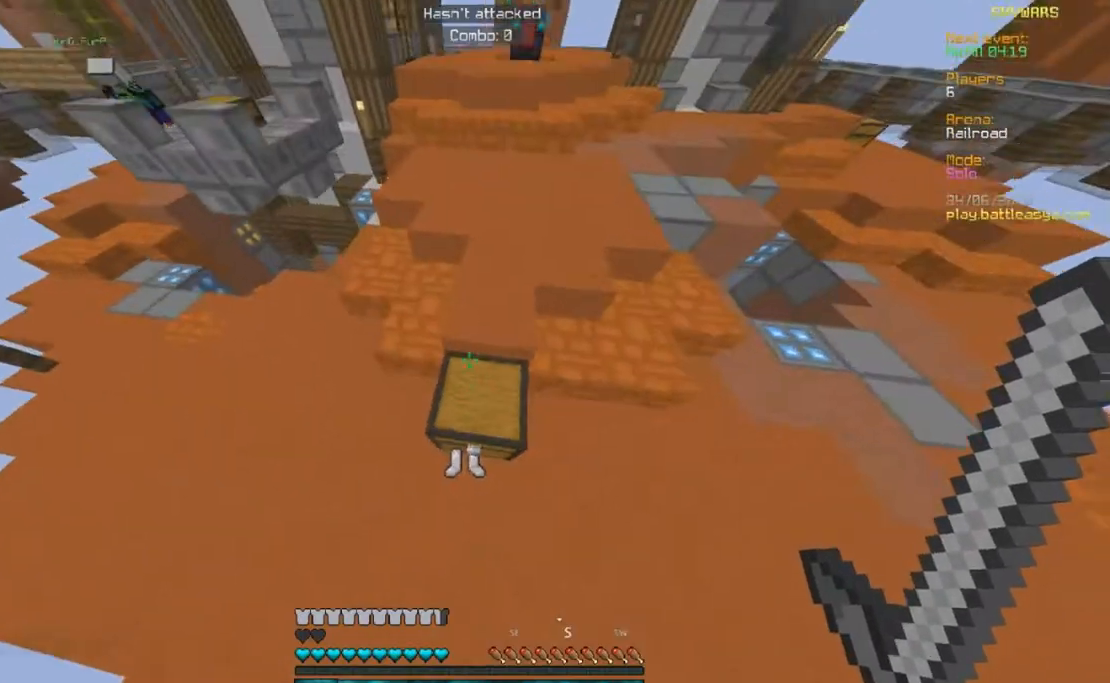
{"keys": ["d", "w"], "mouse": [], "events": [[100, "d", "down"]]}
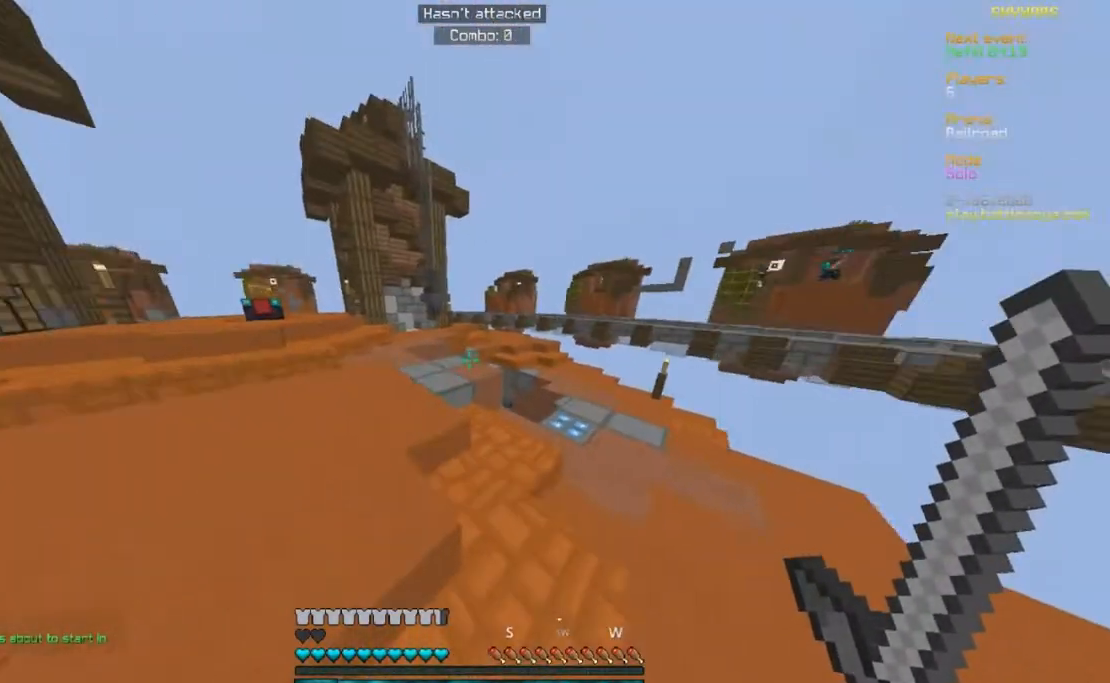
{"keys": ["d", "w"], "mouse": [], "events": [[67, "d", "up"], [250, "d", "down"]]}
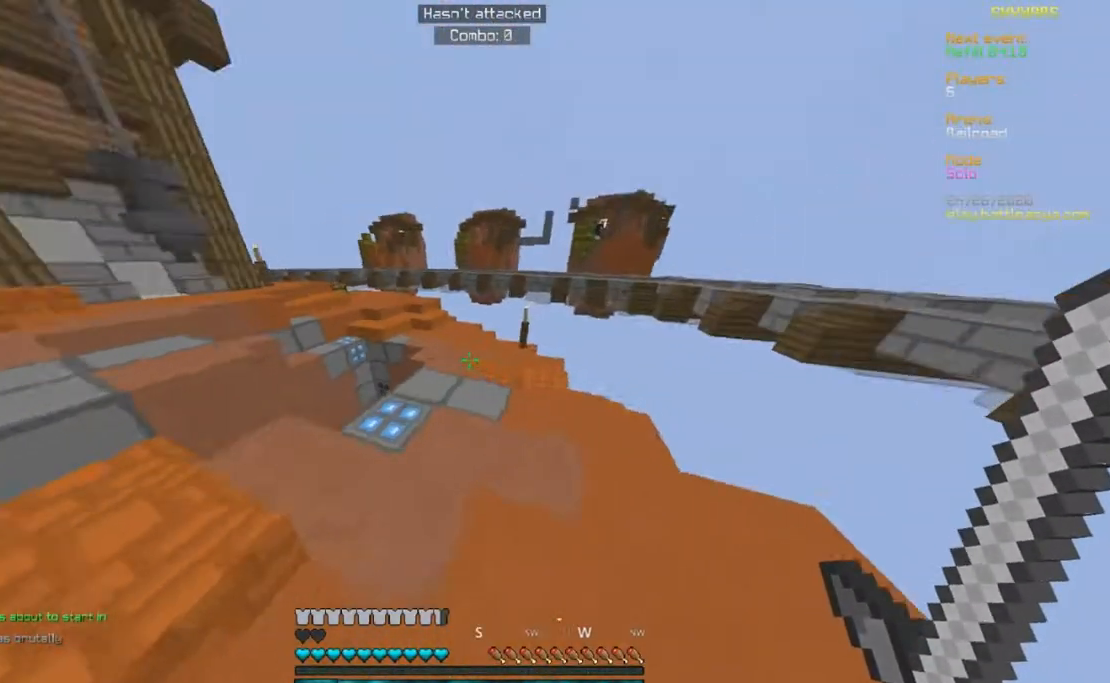
{"keys": ["w"], "mouse": [], "events": [[117, "d", "up"]]}
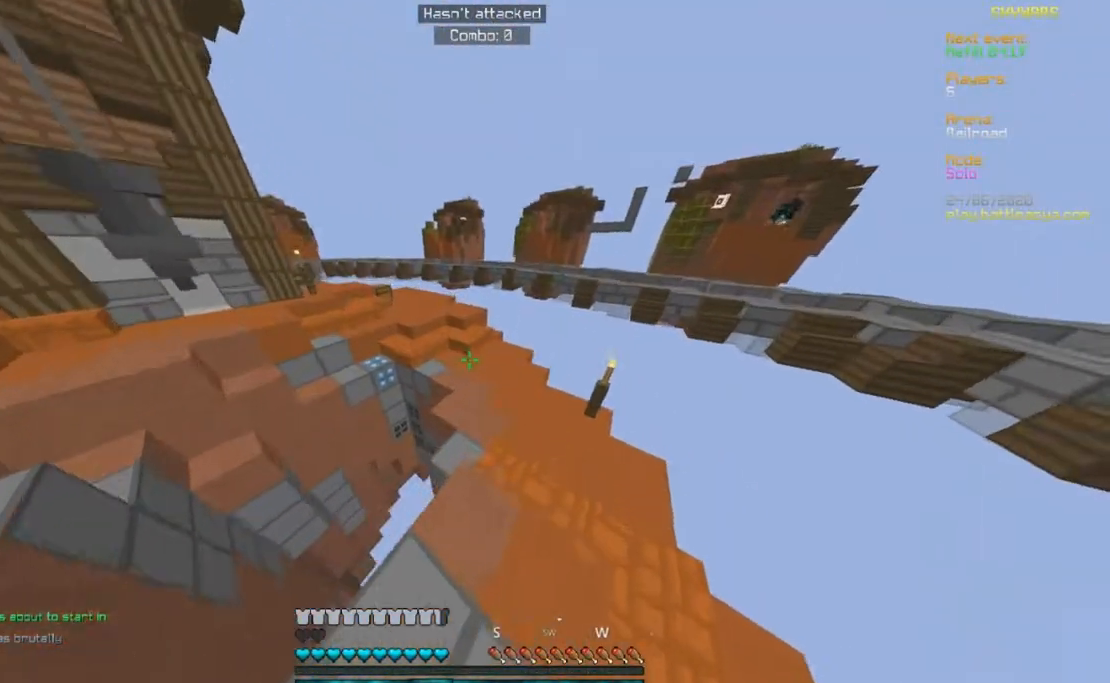
{"keys": ["w"], "mouse": [], "events": []}
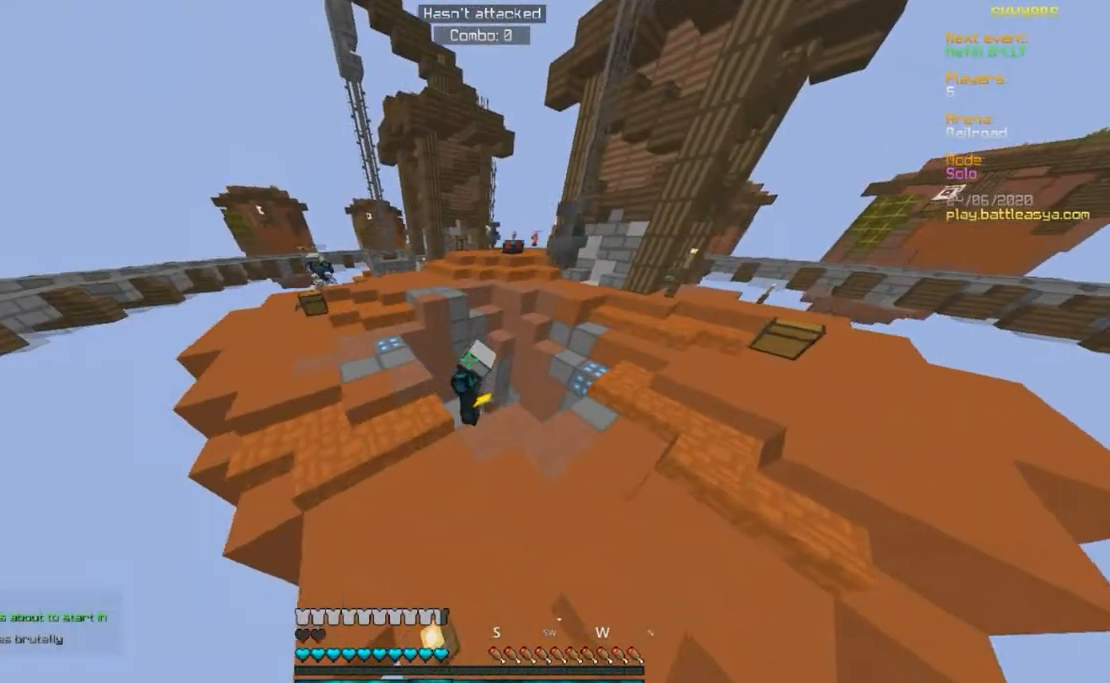
{"keys": ["a", "w"], "mouse": [], "events": [[400, "a", "down"]]}
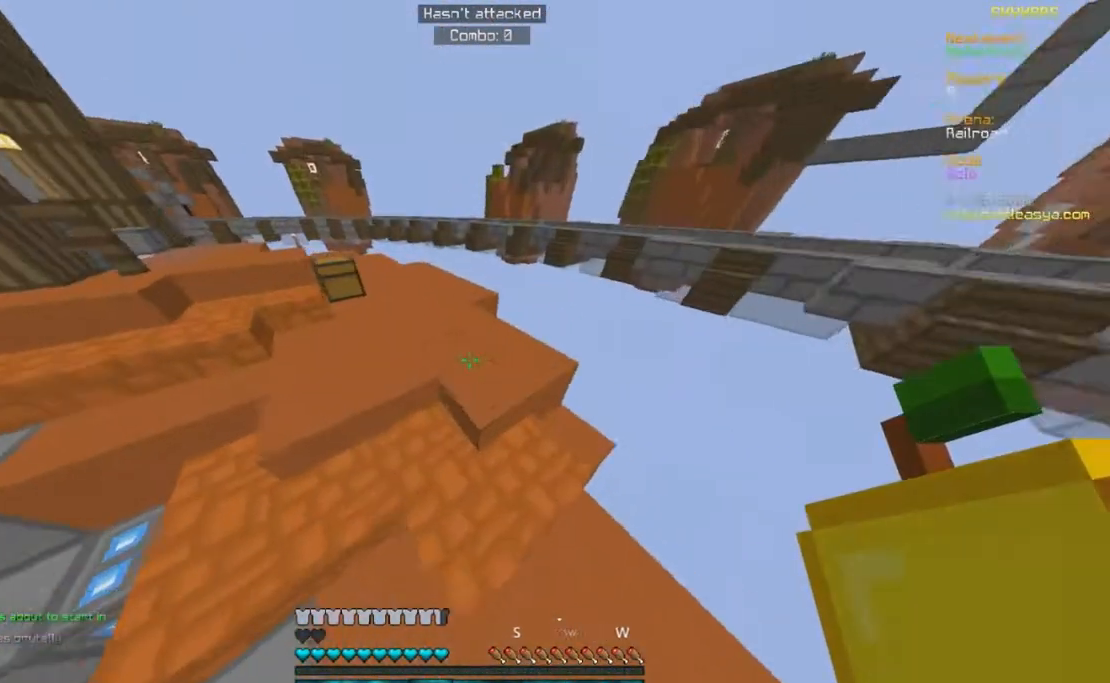
{"keys": ["s"], "mouse": [], "events": [[183, "s", "down"], [217, "w", "up"], [450, "a", "up"]]}
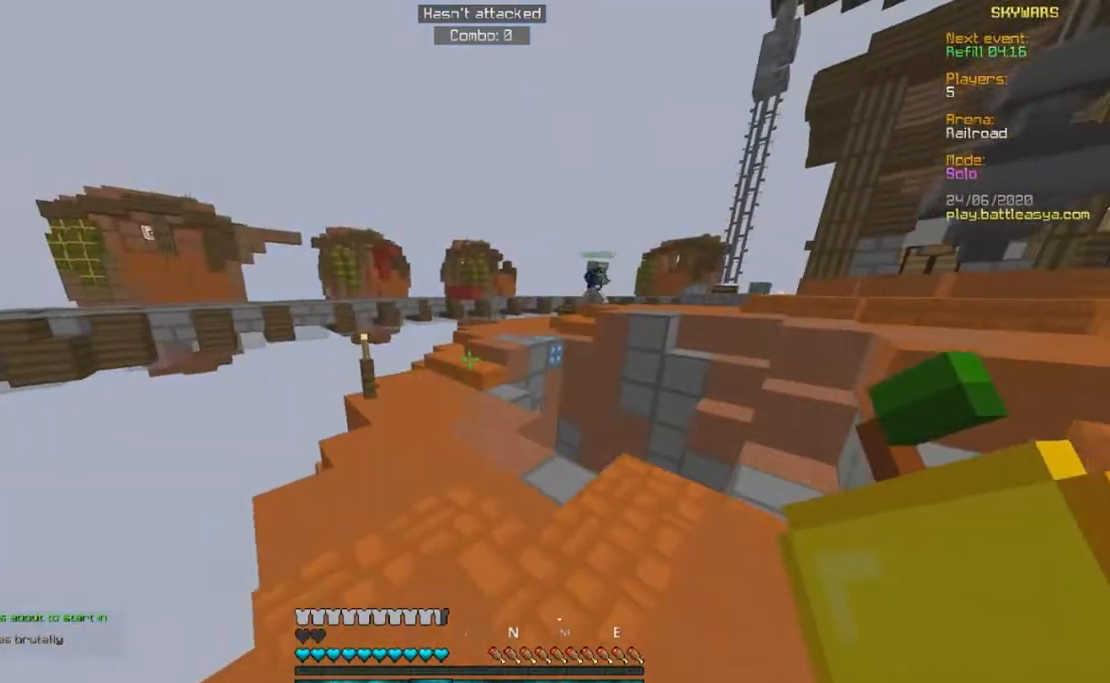
{"keys": ["d", "w"], "mouse": [], "events": [[350, "s", "up"], [350, "w", "down"], [500, "d", "down"]]}
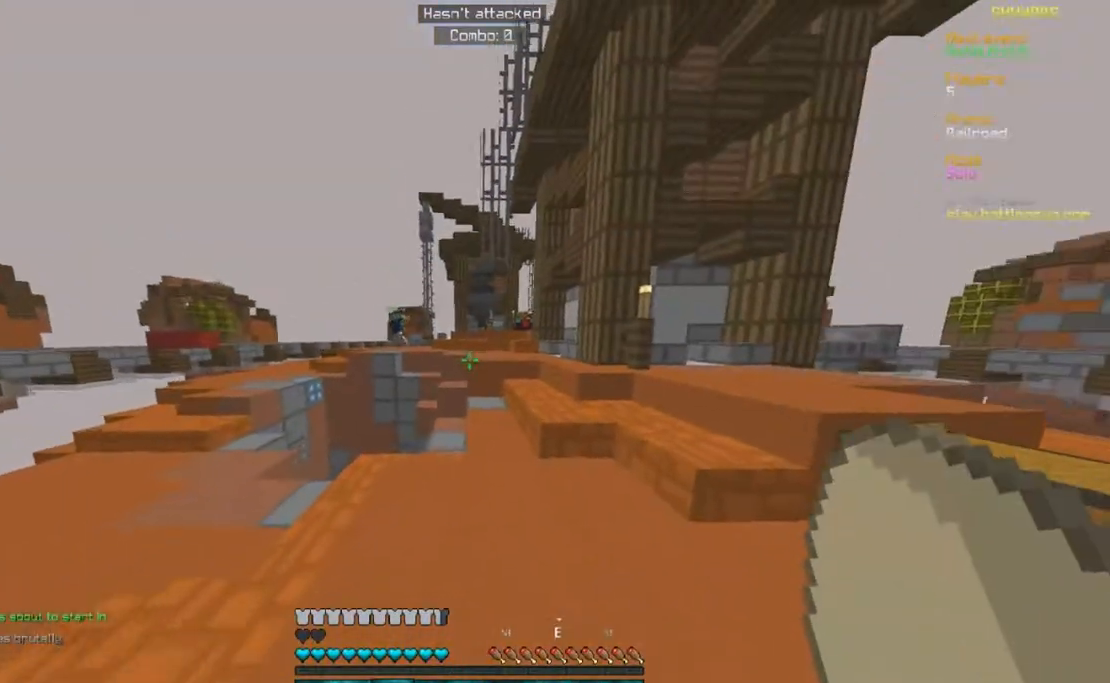
{"keys": ["a"], "mouse": ["left", "right"], "events": [[100, "a", "down"], [283, "d", "up"], [283, "w", "up"], [450, "mouse_left", "down"], [450, "mouse_right", "down"]]}
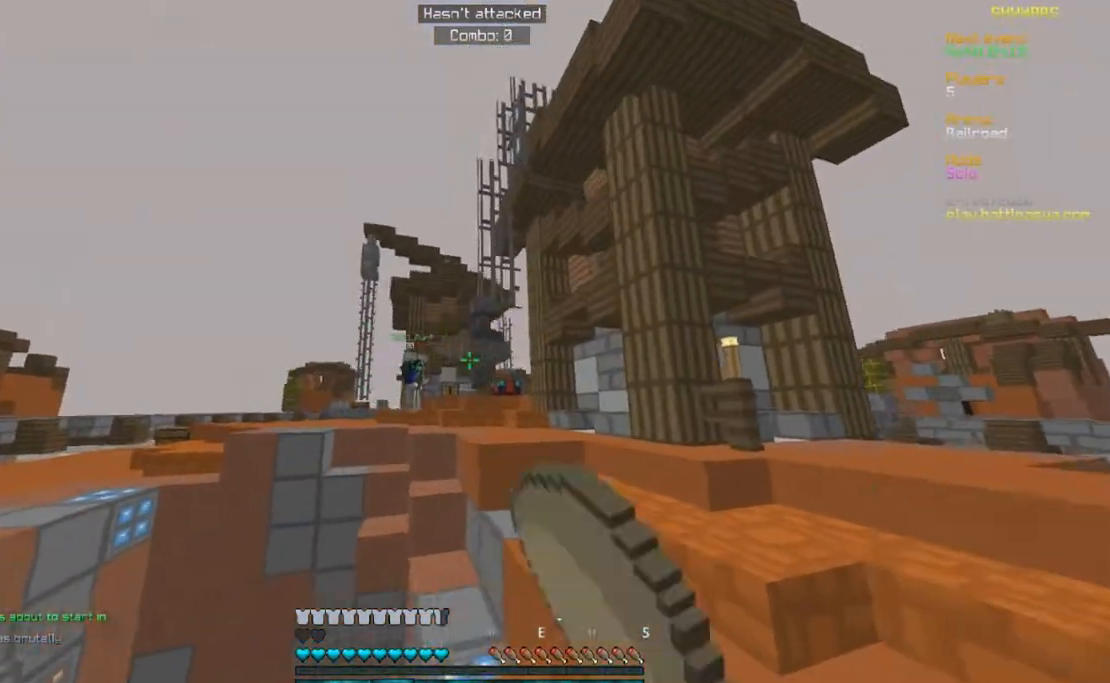
{"keys": ["a", "w"], "mouse": [], "events": [[150, "mouse_left", "up"], [233, "mouse_right", "up"], [367, "w", "down"]]}
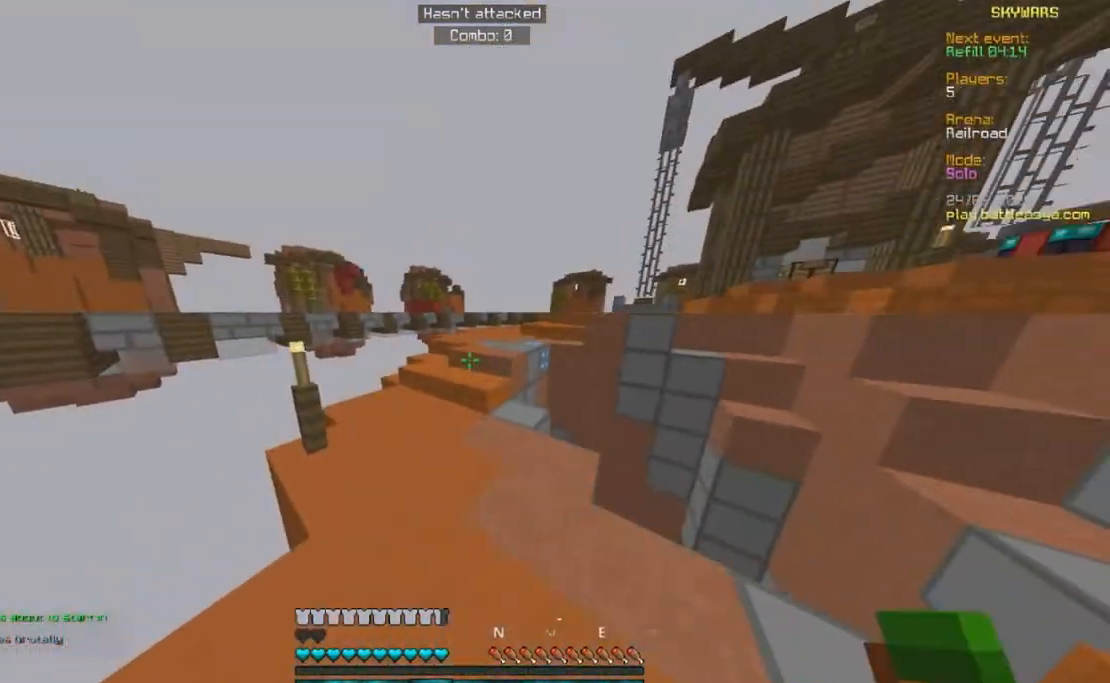
{"keys": ["a", "w"], "mouse": [], "events": [[250, "a", "up"], [300, "a", "down"]]}
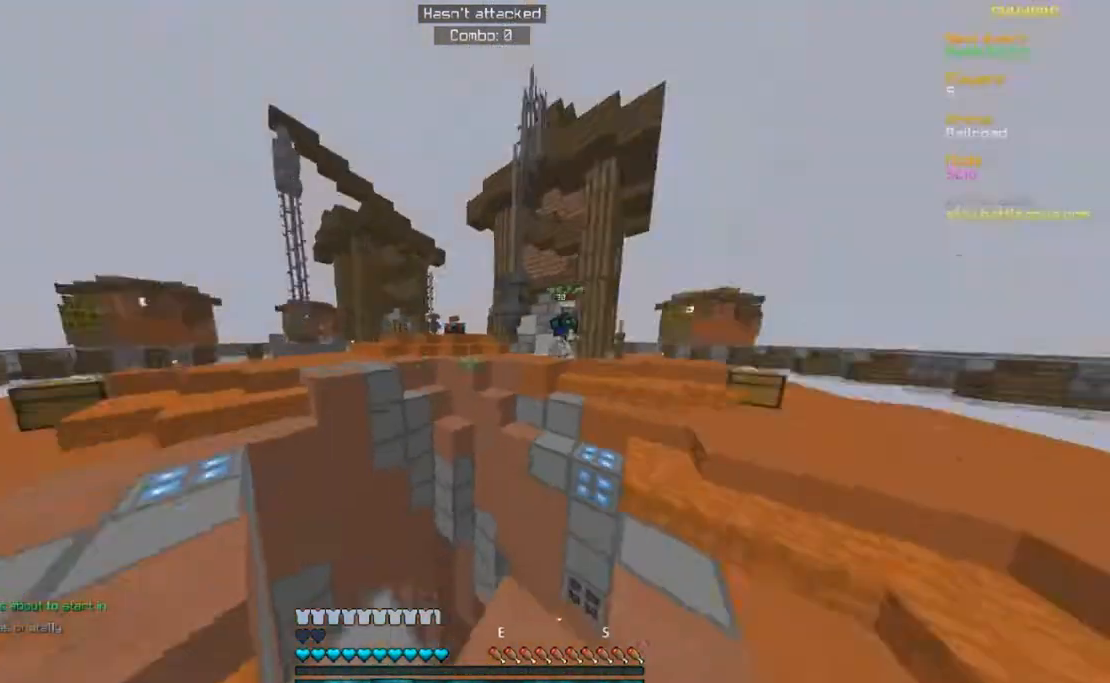
{"keys": ["a", "s"], "mouse": [], "events": [[200, "s", "down"], [233, "w", "up"]]}
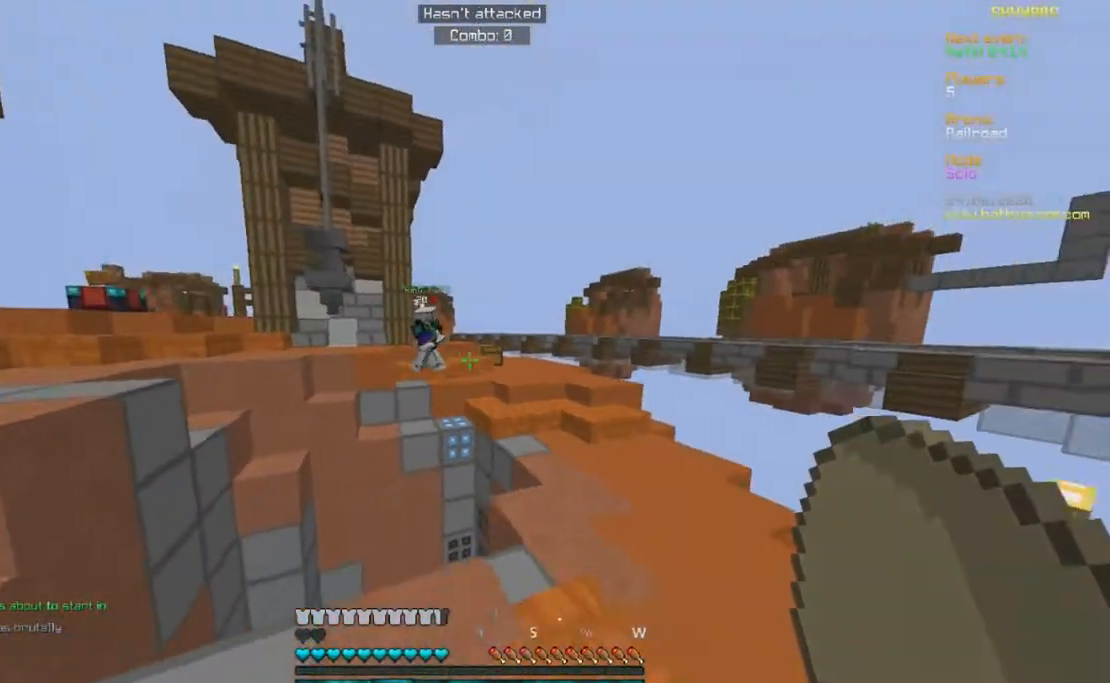
{"keys": ["a"], "mouse": [], "events": [[300, "s", "up"]]}
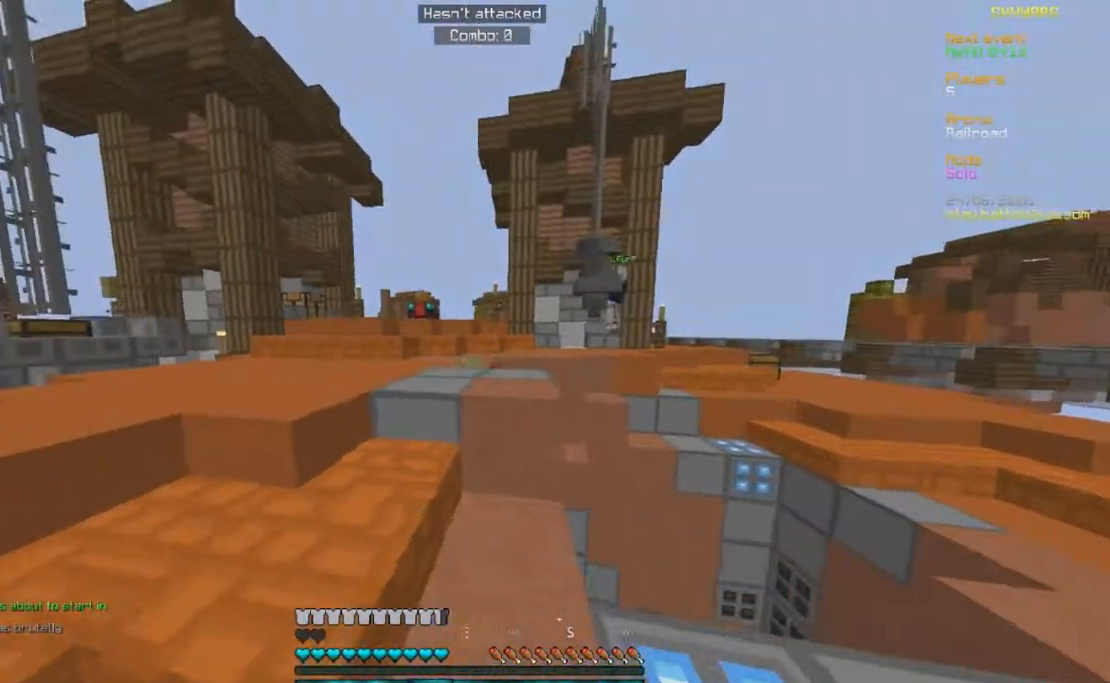
{"keys": ["a", "w"], "mouse": ["left", "right"], "events": [[150, "w", "down"], [467, "mouse_left", "down"], [483, "mouse_right", "down"]]}
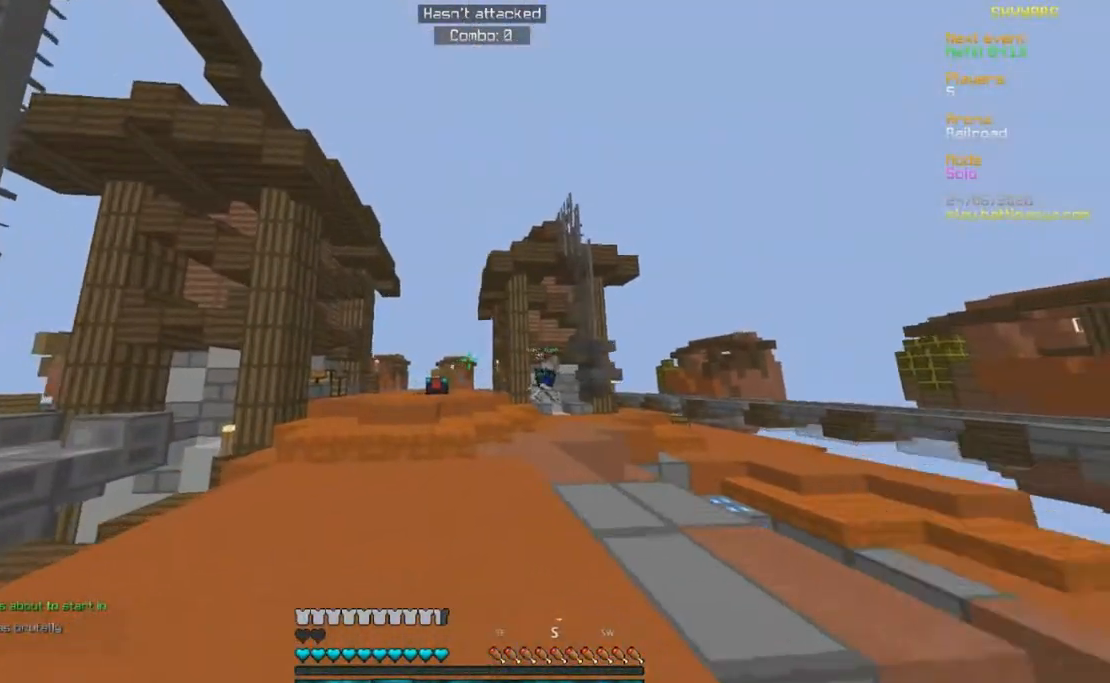
{"keys": ["d", "w"], "mouse": [], "events": [[200, "d", "down"], [283, "mouse_right", "up"], [333, "a", "up"], [333, "mouse_left", "up"]]}
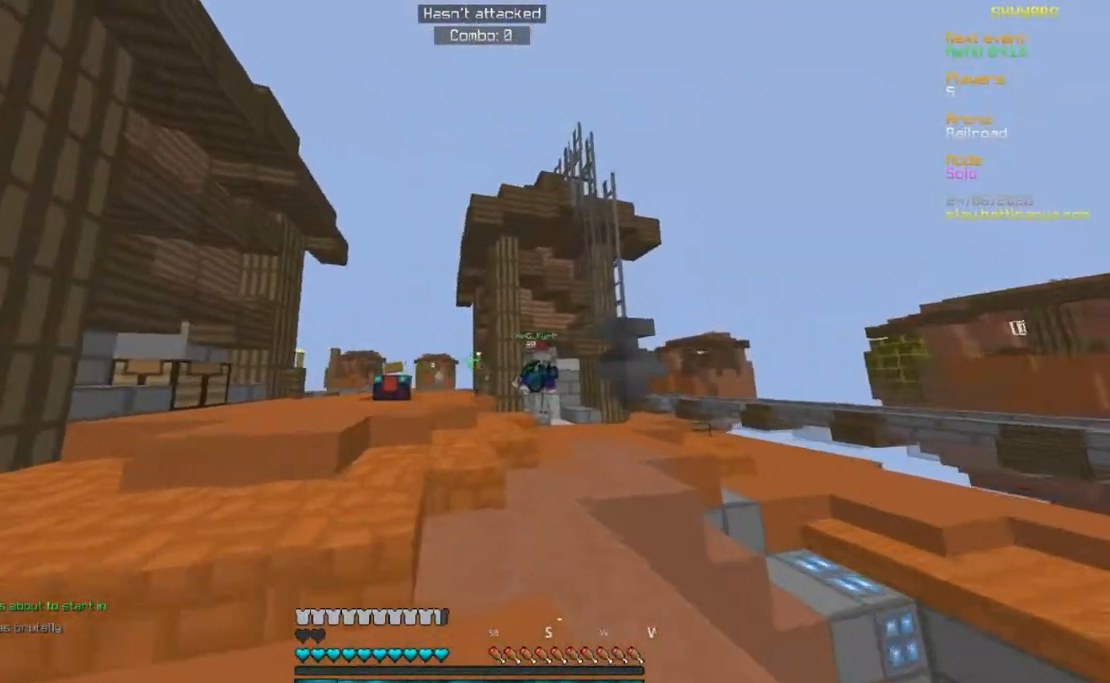
{"keys": ["a", "w"], "mouse": ["left"], "events": [[17, "mouse_left", "down"], [233, "a", "down"], [500, "d", "up"]]}
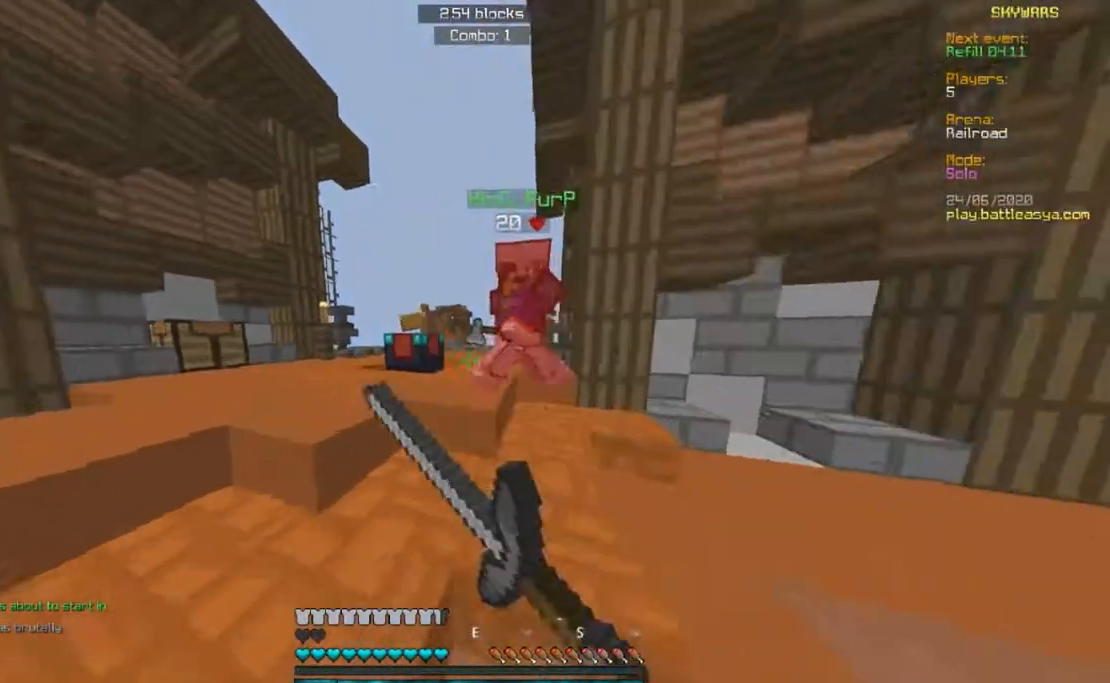
{"keys": ["w"], "mouse": ["left"], "events": [[483, "a", "up"]]}
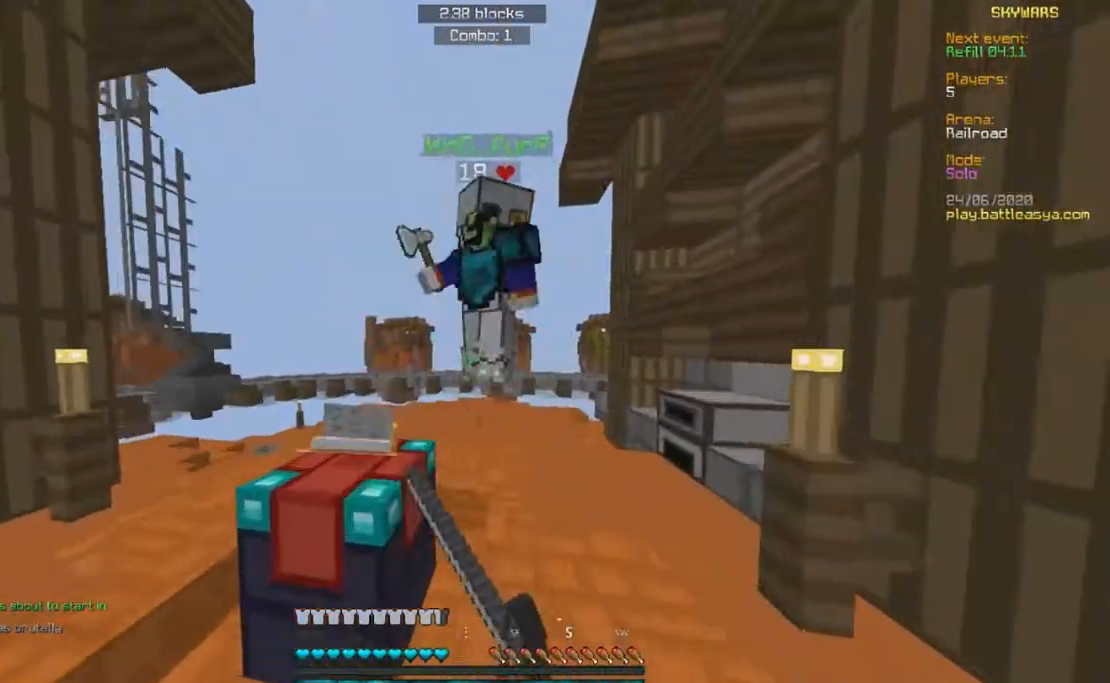
{"keys": ["d", "w"], "mouse": ["left"], "events": [[50, "d", "down"]]}
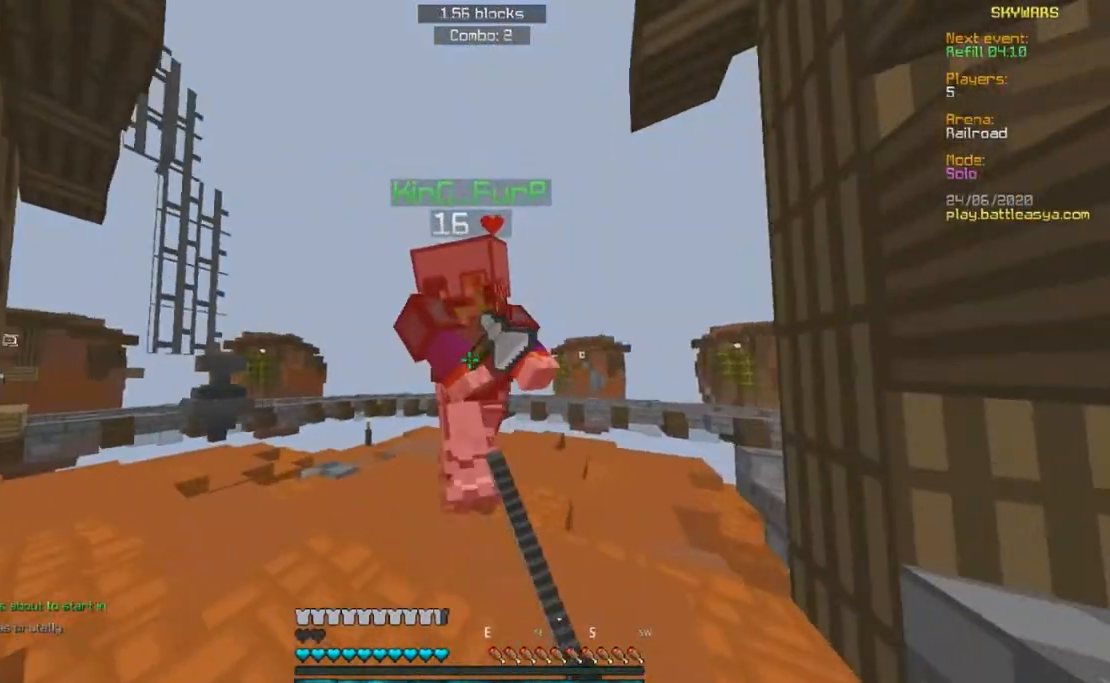
{"keys": ["a", "d"], "mouse": ["left"], "events": [[467, "w", "up"], [483, "a", "down"]]}
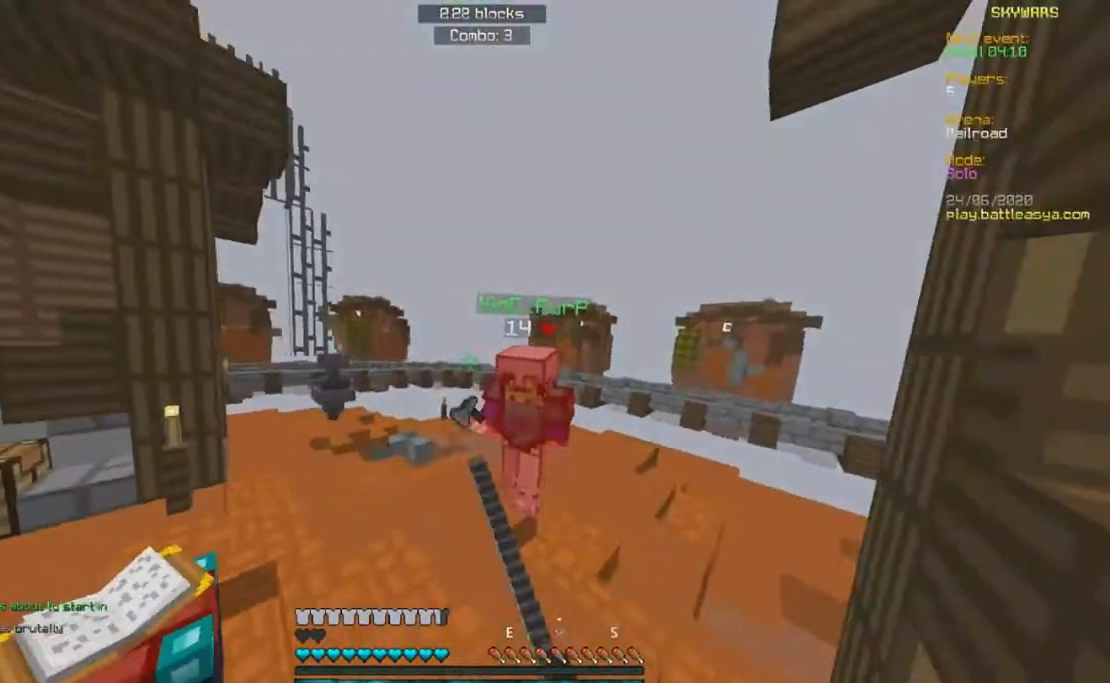
{"keys": ["w"], "mouse": ["left", "right"], "events": [[150, "w", "down"], [233, "d", "up"], [283, "mouse_right", "down"], [350, "a", "up"]]}
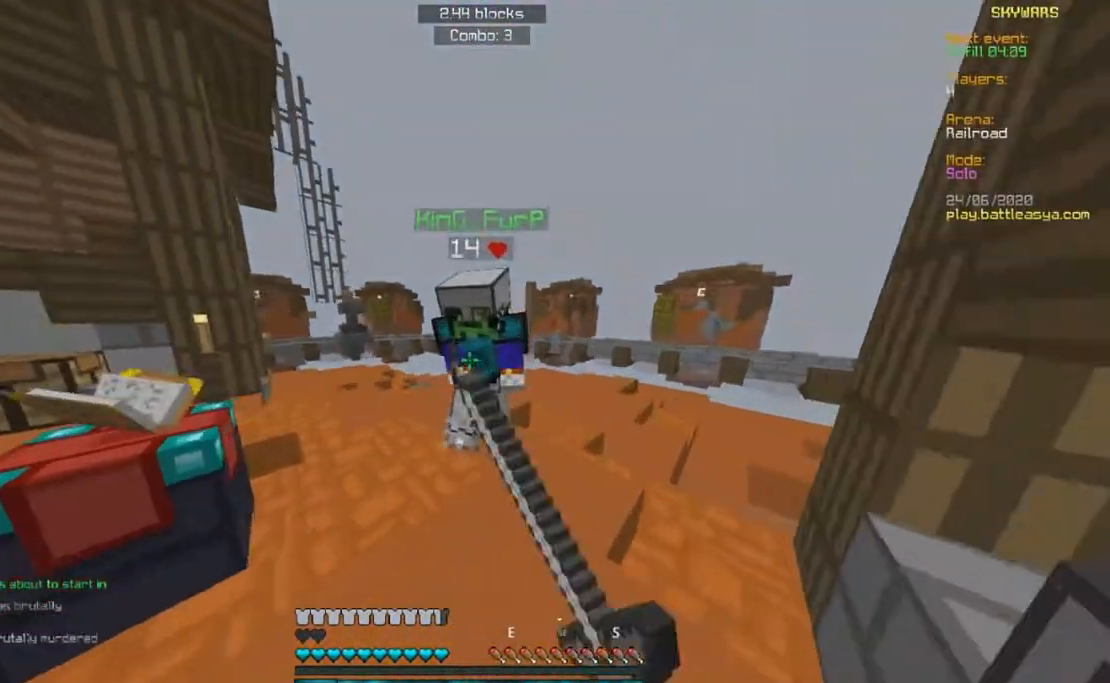
{"keys": ["d", "w"], "mouse": ["left", "right"], "events": [[117, "mouse_right", "up"], [400, "d", "down"], [467, "mouse_right", "down"]]}
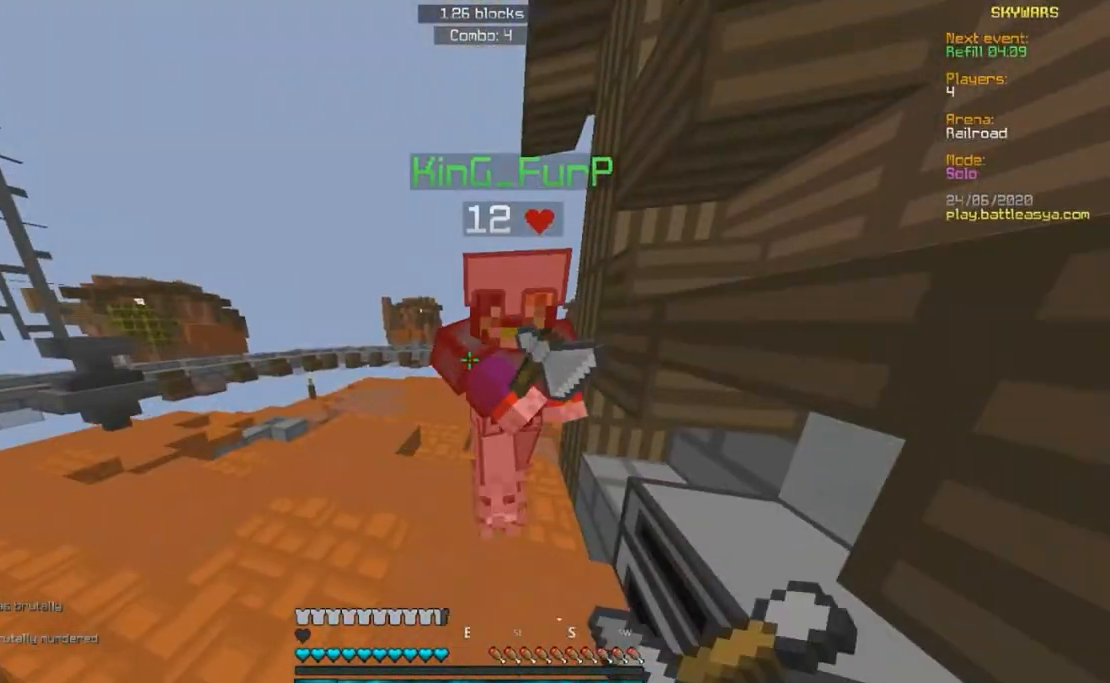
{"keys": ["w"], "mouse": ["left"], "events": [[233, "d", "up"], [450, "mouse_right", "up"]]}
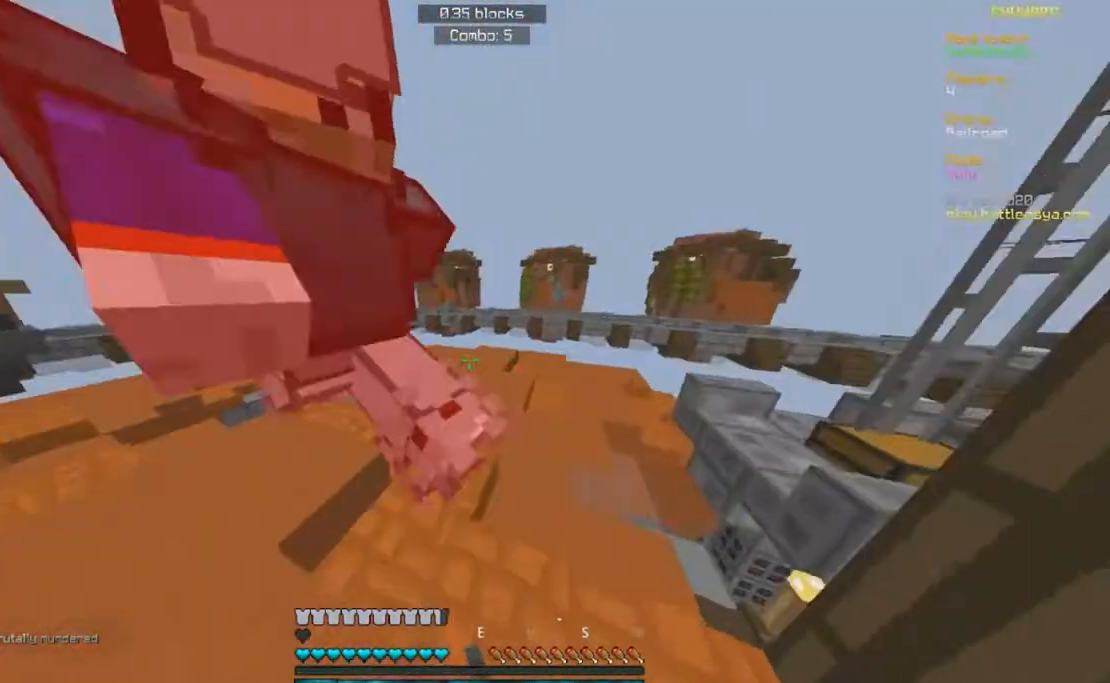
{"keys": ["w"], "mouse": ["left"], "events": [[150, "a", "down"], [400, "a", "up"]]}
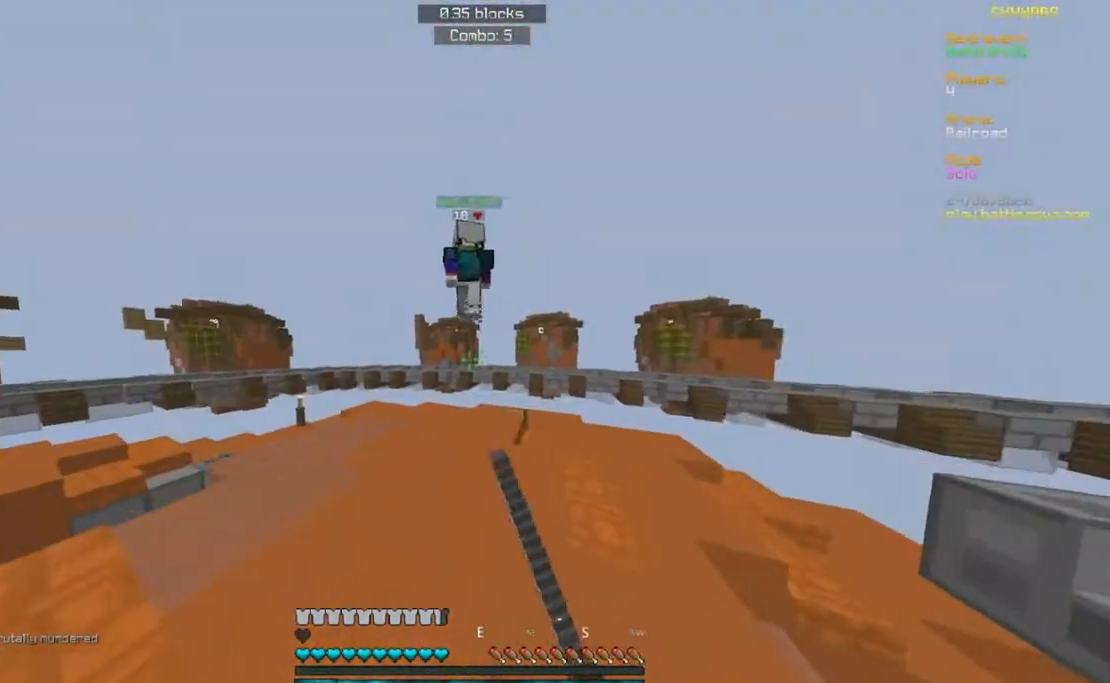
{"keys": ["w"], "mouse": ["left"], "events": [[250, "mouse_left", "up"], [450, "mouse_left", "down"]]}
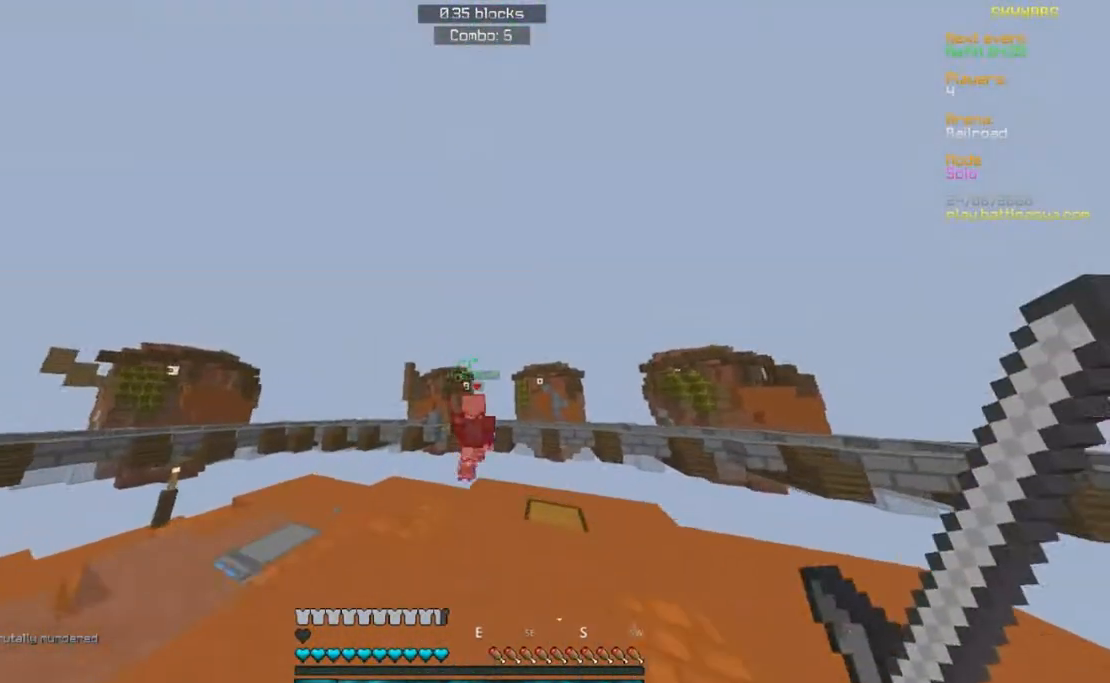
{"keys": ["w"], "mouse": ["left"], "events": []}
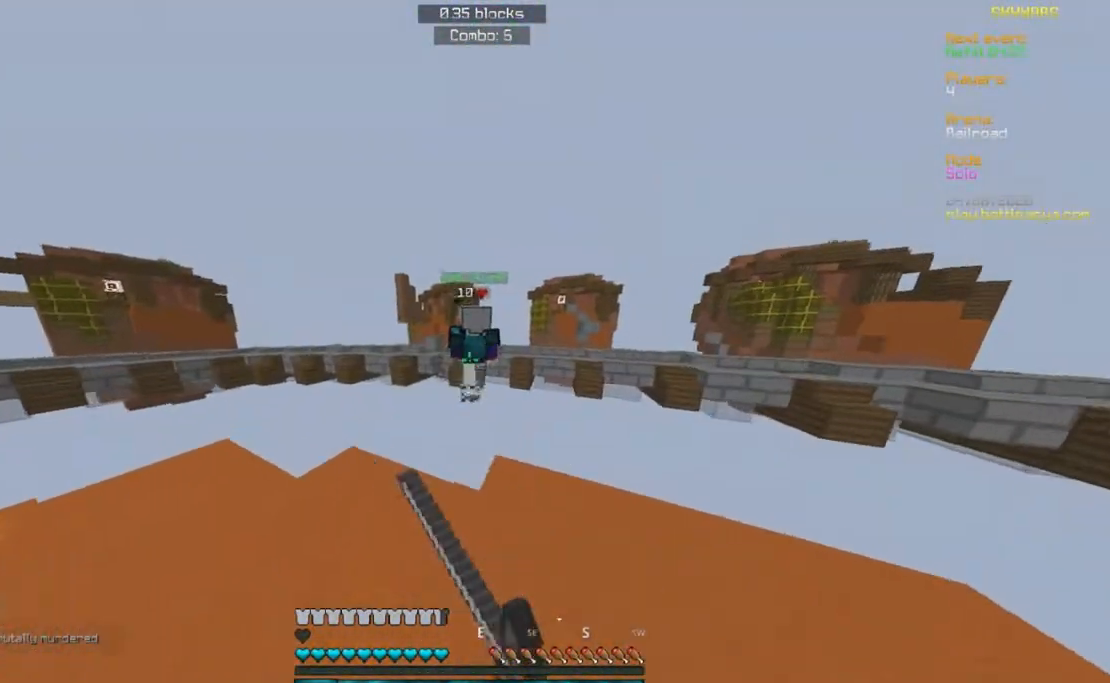
{"keys": ["s"], "mouse": ["left"], "events": [[350, "s", "down"], [400, "w", "up"]]}
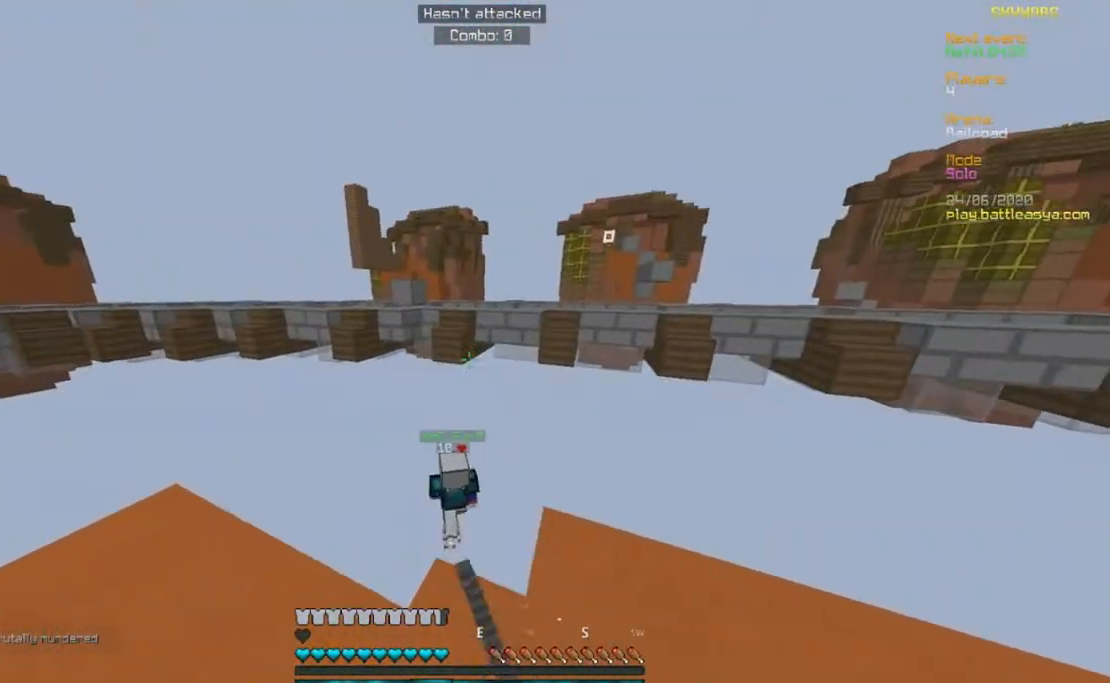
{"keys": ["s"], "mouse": ["right"], "events": [[100, "mouse_left", "up"], [133, "mouse_right", "down"]]}
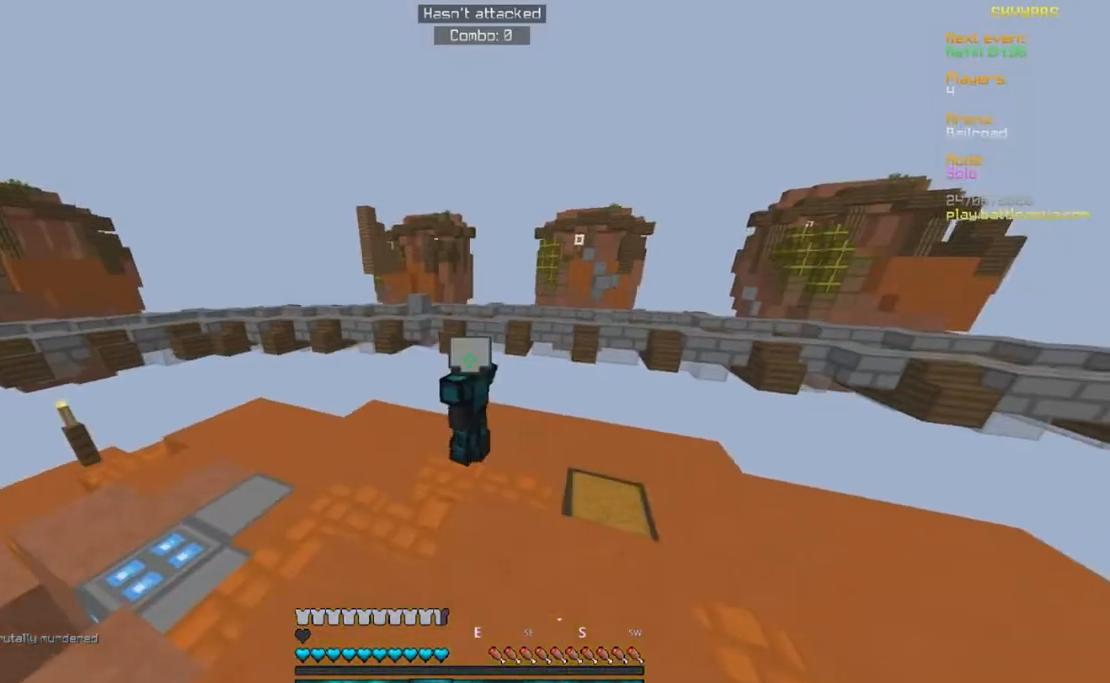
{"keys": ["s"], "mouse": ["right"], "events": []}
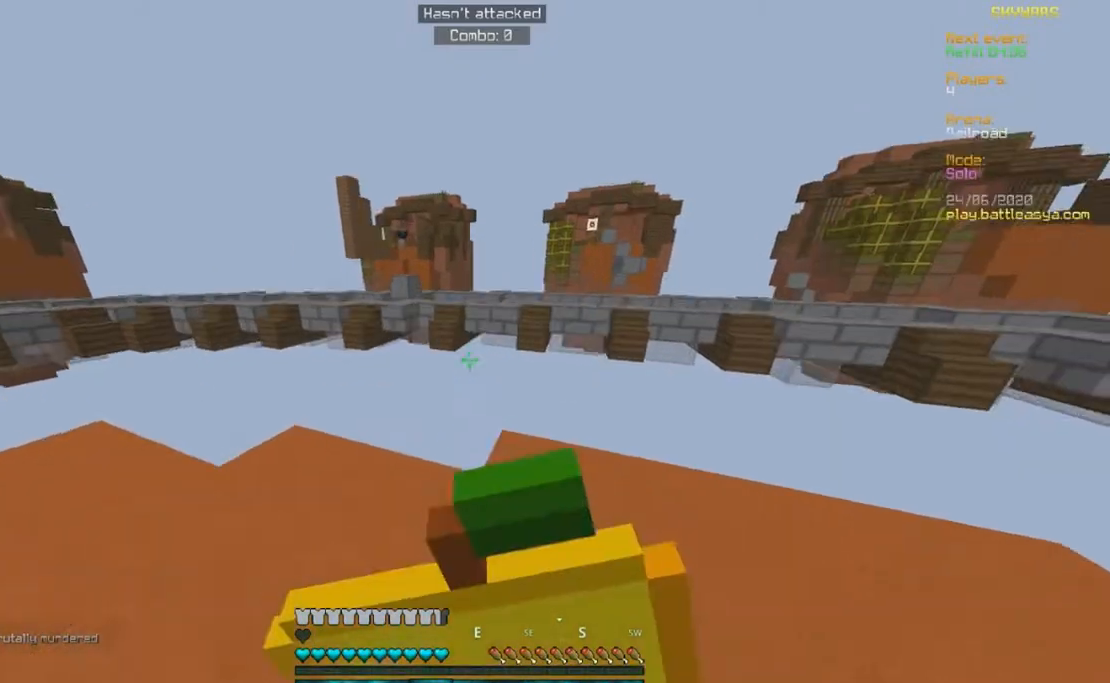
{"keys": ["s"], "mouse": ["right"], "events": []}